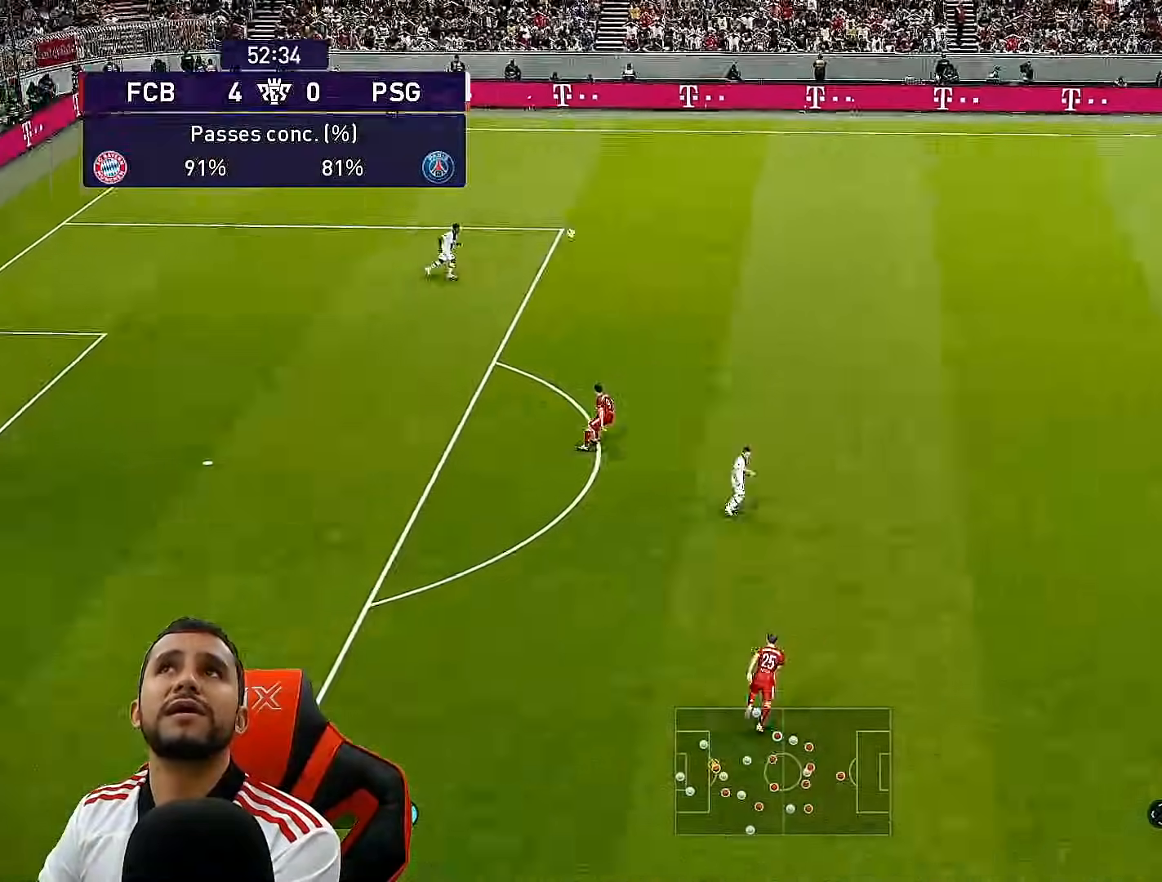
Gameplay with a controller (PlayStation layout); each line is a JSON object with the inputs held at the frame after it. "events" lists button and stick changes between this image and that frame as [ms after this image, input, new state], when the widget could be followed in between.
{"buttons": ["R1", "DPAD_UP", "DPAD_LEFT"], "left_stick": "center", "right_stick": "center", "events": [[133, "CROSS", "up"], [133, "SQUARE", "up"]]}
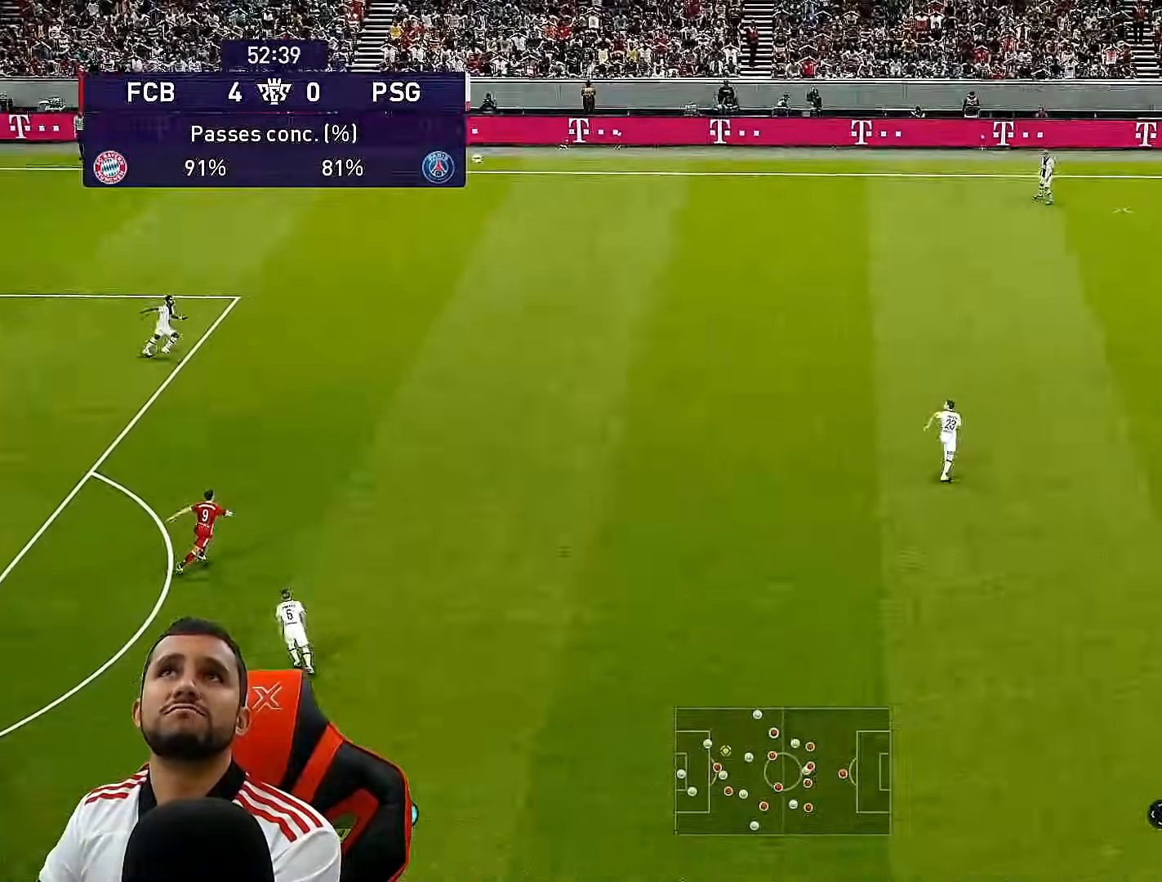
{"buttons": ["R1", "DPAD_LEFT"], "left_stick": "center", "right_stick": "center", "events": [[183, "DPAD_UP", "up"]]}
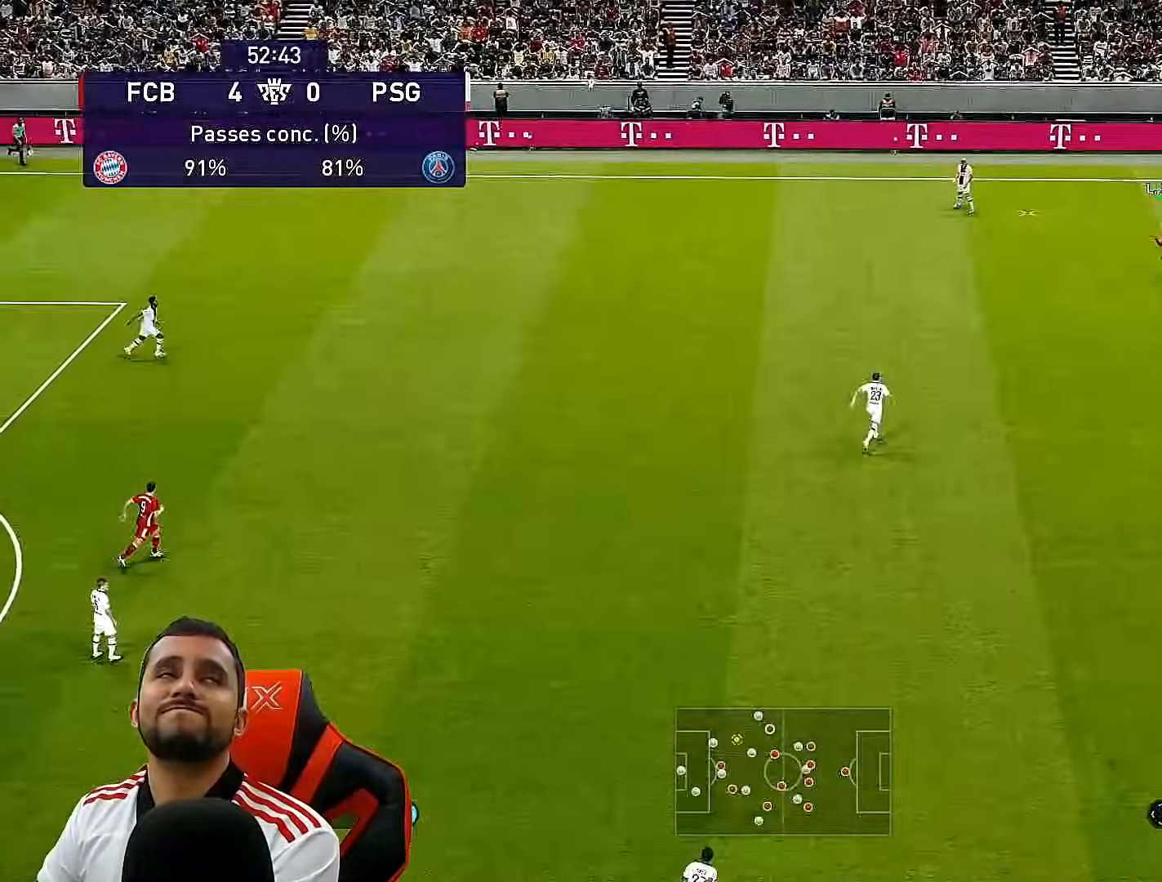
{"buttons": ["CROSS", "R1", "DPAD_DOWN", "DPAD_LEFT"], "left_stick": "center", "right_stick": "center", "events": [[483, "DPAD_DOWN", "down"], [500, "CROSS", "down"]]}
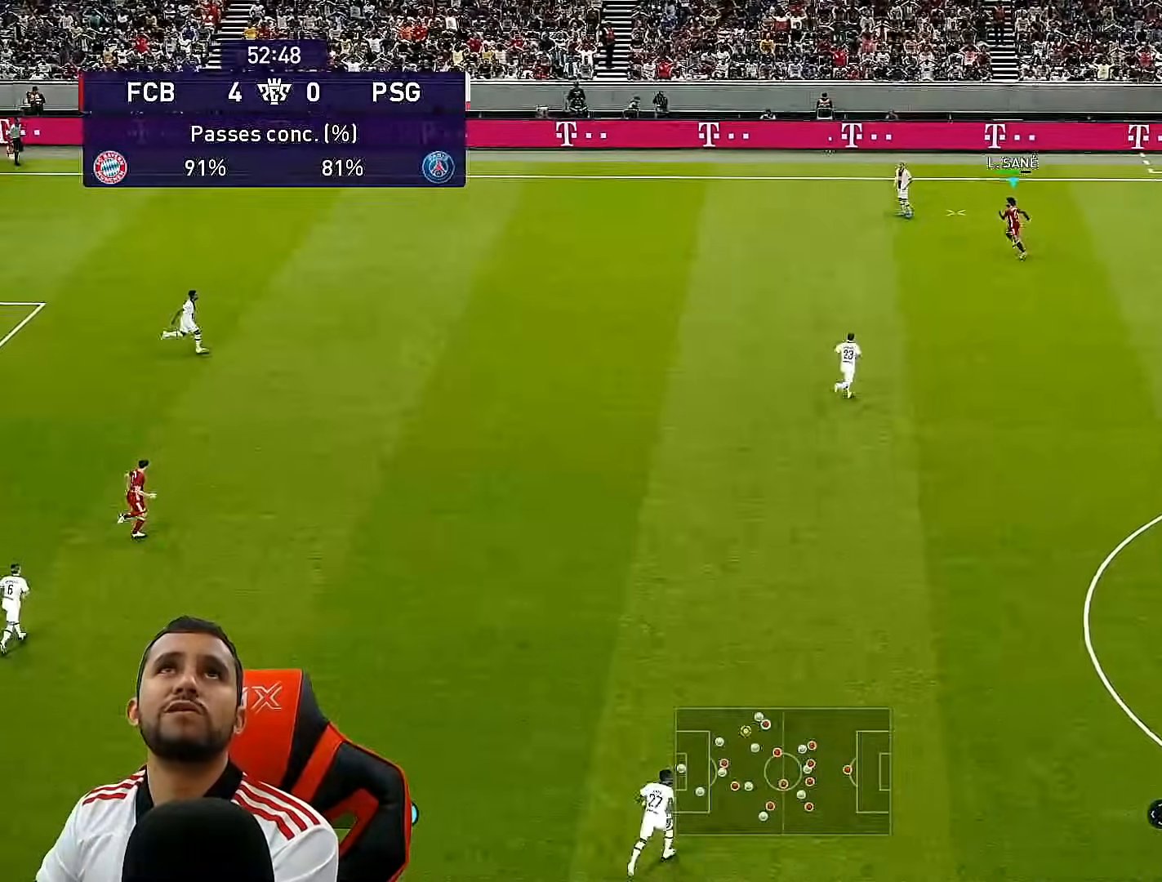
{"buttons": ["R1", "DPAD_DOWN", "DPAD_LEFT"], "left_stick": "center", "right_stick": "center", "events": [[150, "CROSS", "up"]]}
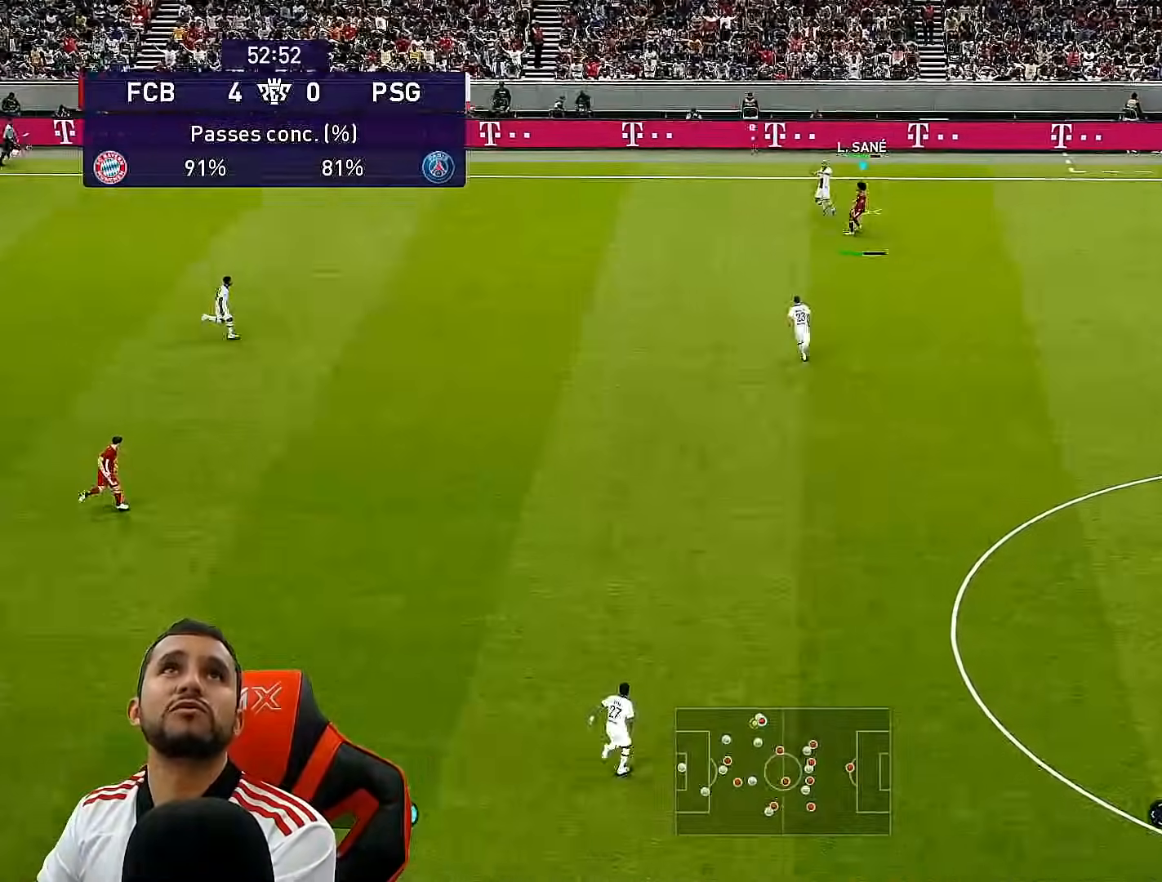
{"buttons": ["CROSS", "SQUARE", "L1", "R1"], "left_stick": "center", "right_stick": "center", "events": [[200, "CROSS", "down"], [233, "SQUARE", "down"], [350, "DPAD_DOWN", "up"], [400, "DPAD_LEFT", "up"], [417, "L1", "down"]]}
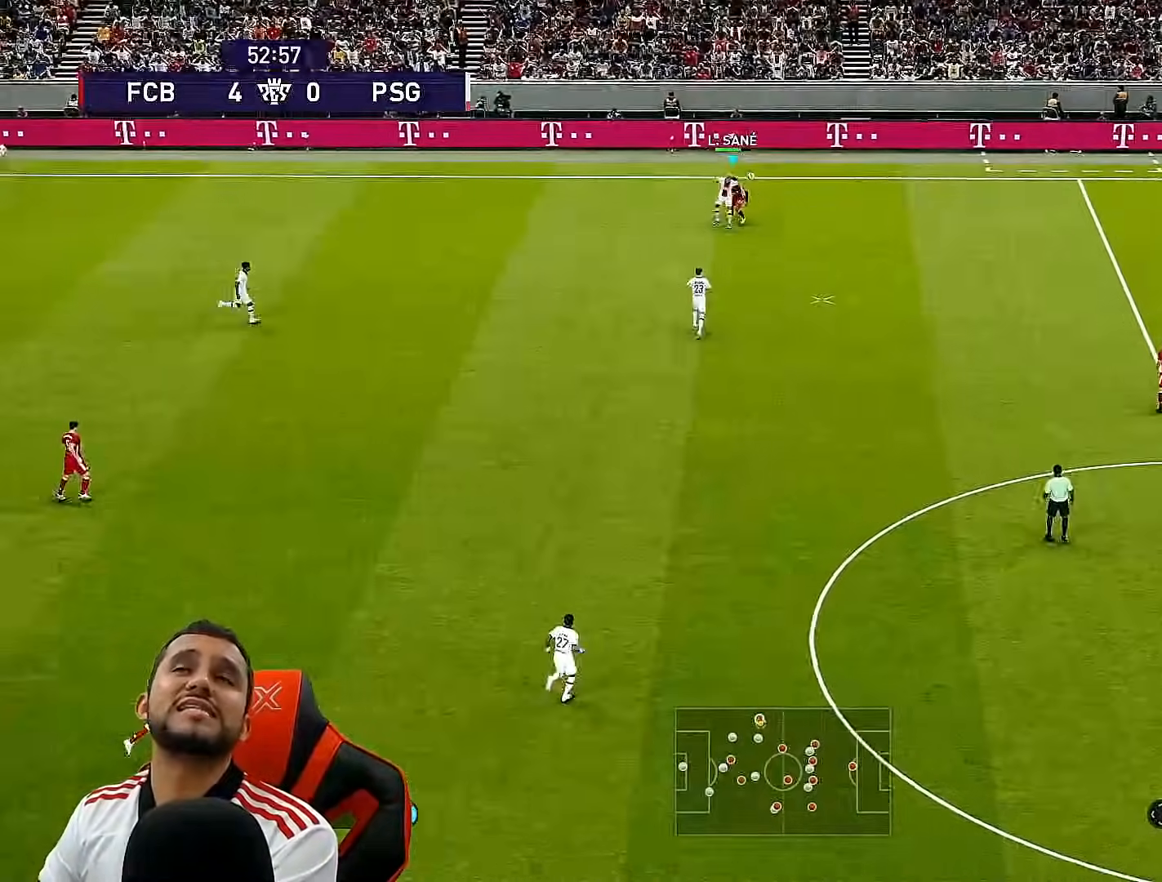
{"buttons": ["CROSS", "SQUARE", "R1"], "left_stick": "center", "right_stick": "center", "events": [[83, "L1", "up"]]}
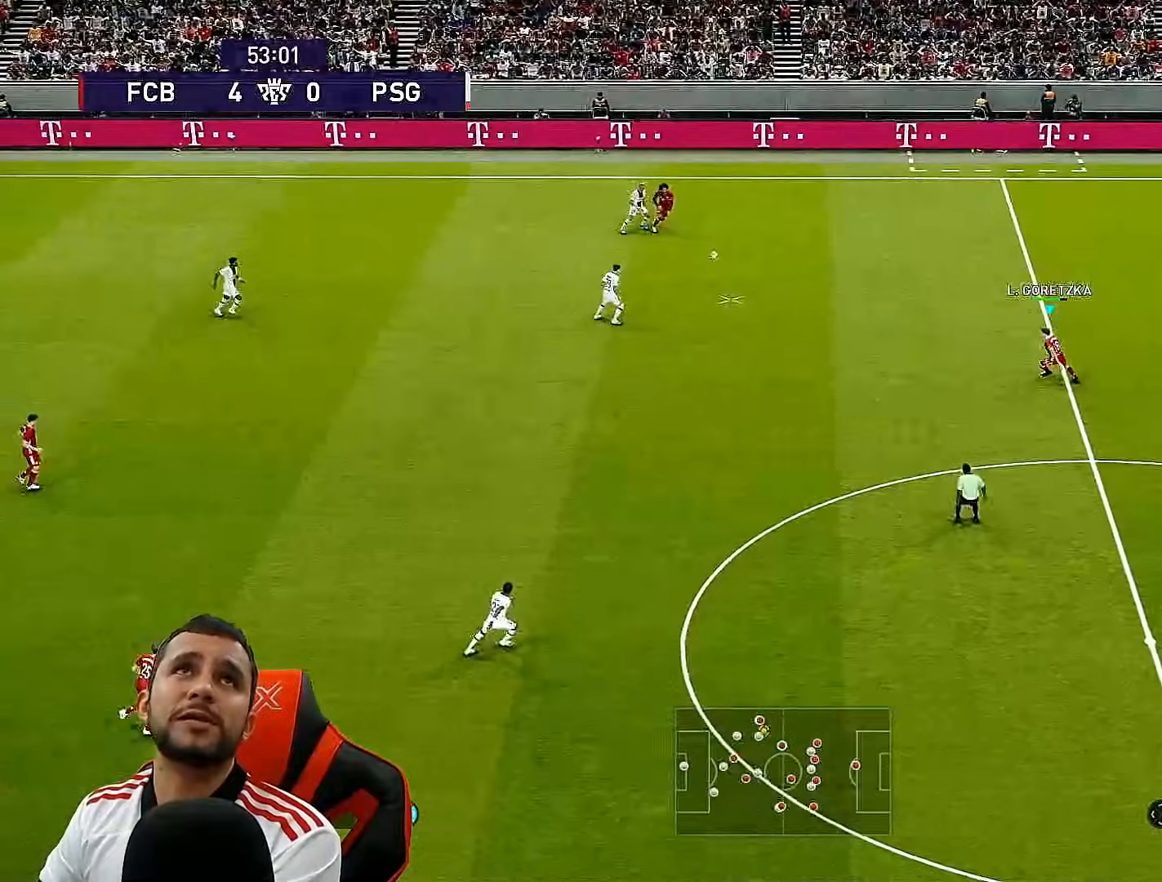
{"buttons": ["R1", "DPAD_DOWN", "DPAD_LEFT"], "left_stick": "center", "right_stick": "center", "events": [[17, "DPAD_LEFT", "down"], [50, "SQUARE", "up"], [83, "CROSS", "up"], [350, "DPAD_DOWN", "down"]]}
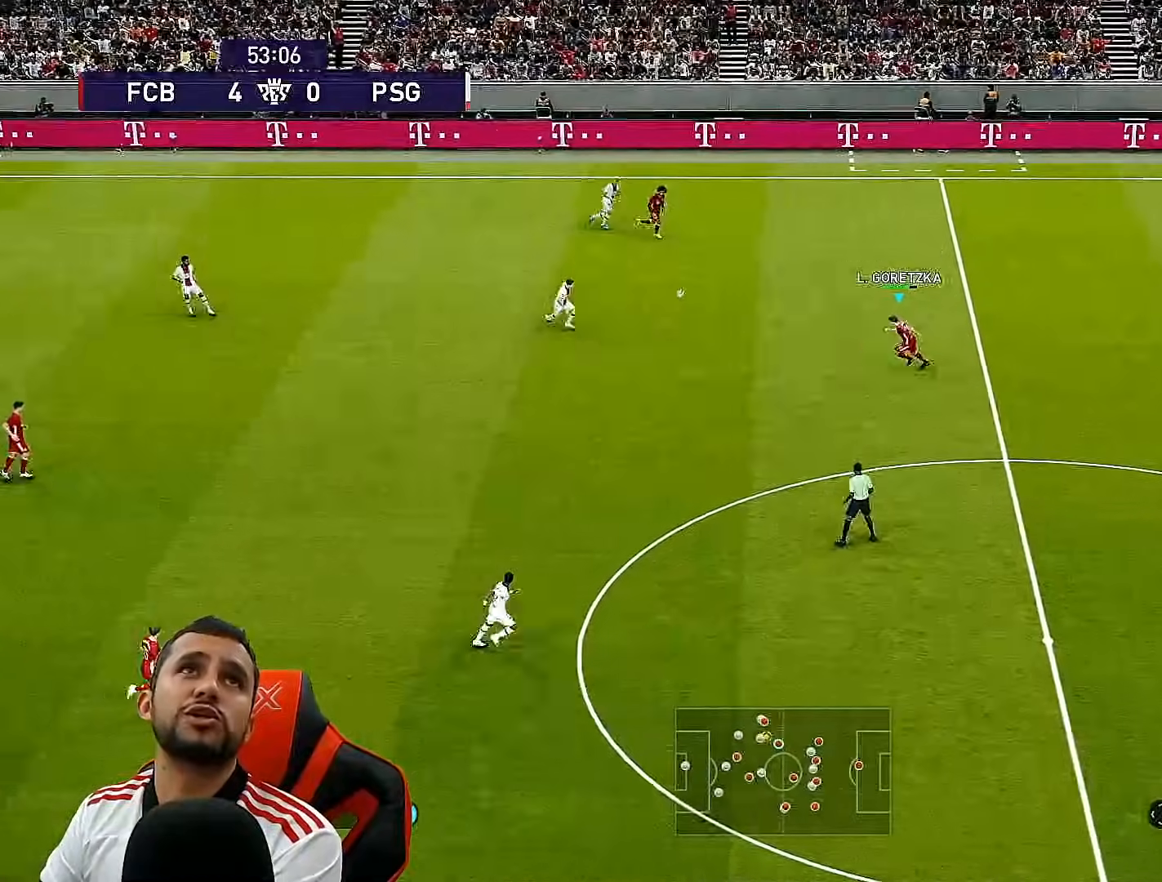
{"buttons": ["DPAD_DOWN", "DPAD_LEFT"], "left_stick": "center", "right_stick": "center", "events": [[67, "R1", "up"], [333, "CROSS", "down"], [467, "CROSS", "up"]]}
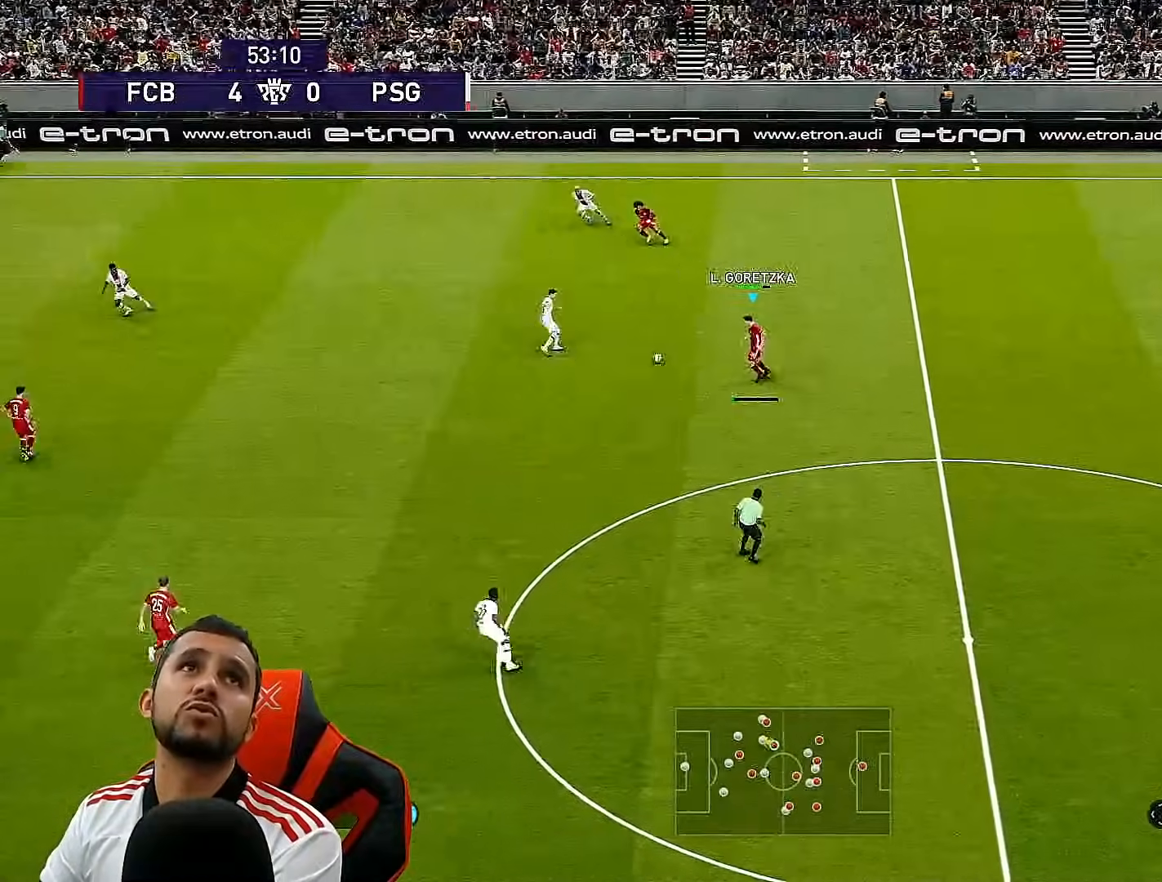
{"buttons": [], "left_stick": "center", "right_stick": "center", "events": [[333, "DPAD_DOWN", "up"], [450, "DPAD_LEFT", "up"]]}
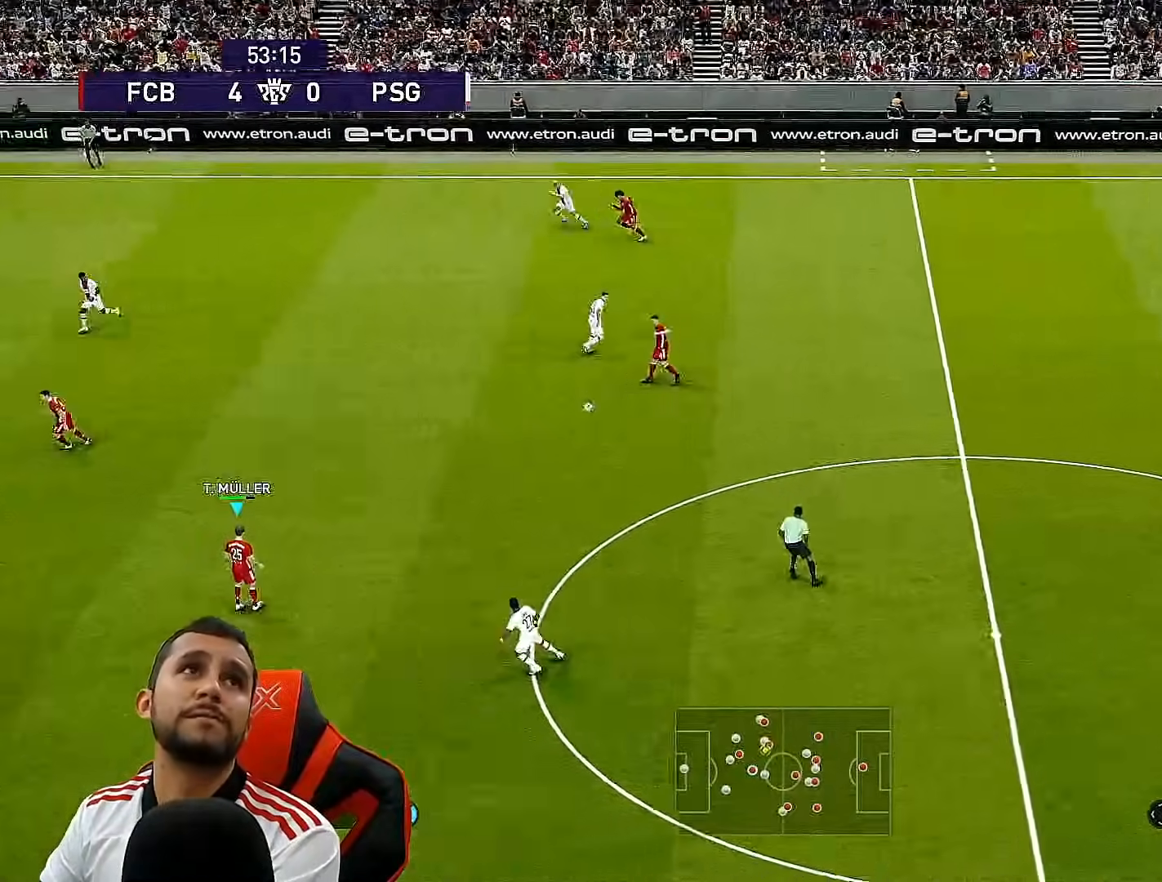
{"buttons": ["DPAD_LEFT"], "left_stick": "center", "right_stick": "center", "events": [[117, "DPAD_LEFT", "down"], [133, "DPAD_UP", "down"], [250, "DPAD_UP", "up"]]}
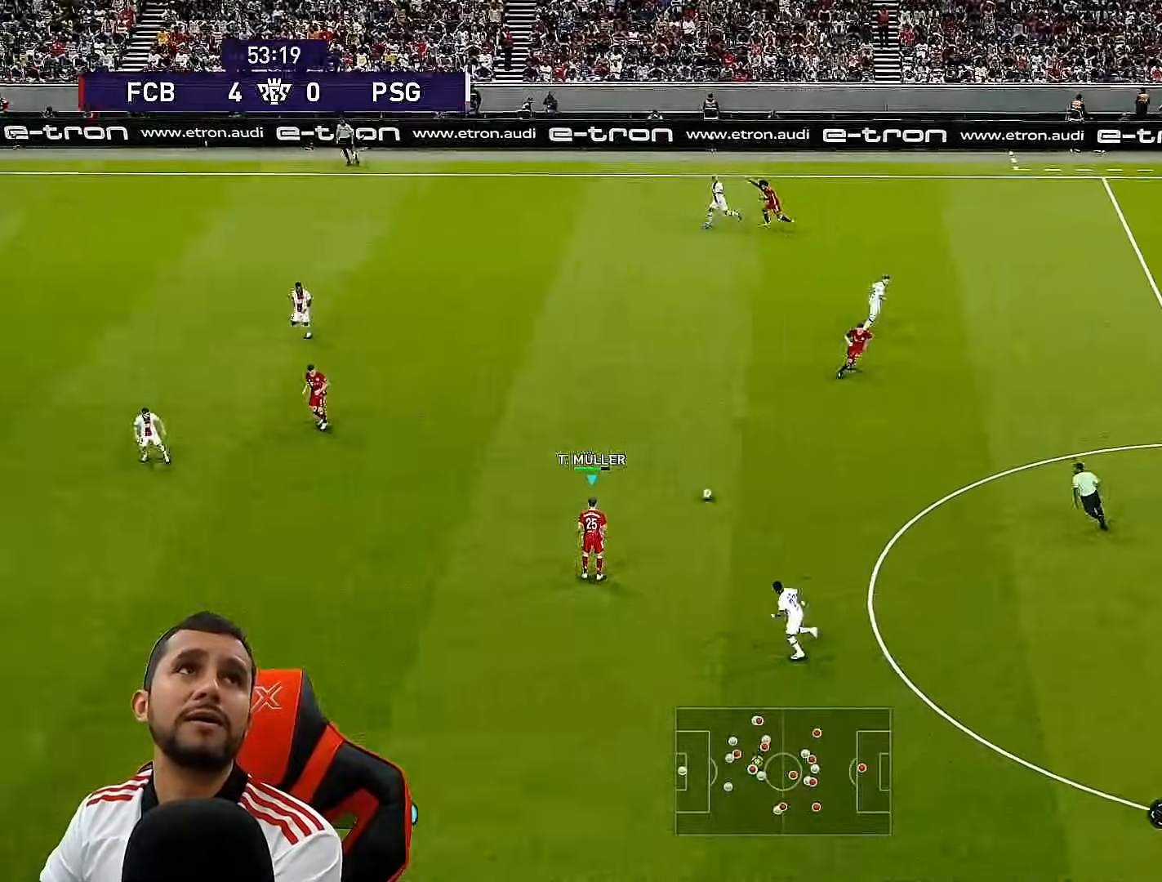
{"buttons": ["DPAD_LEFT"], "left_stick": "center", "right_stick": "center", "events": []}
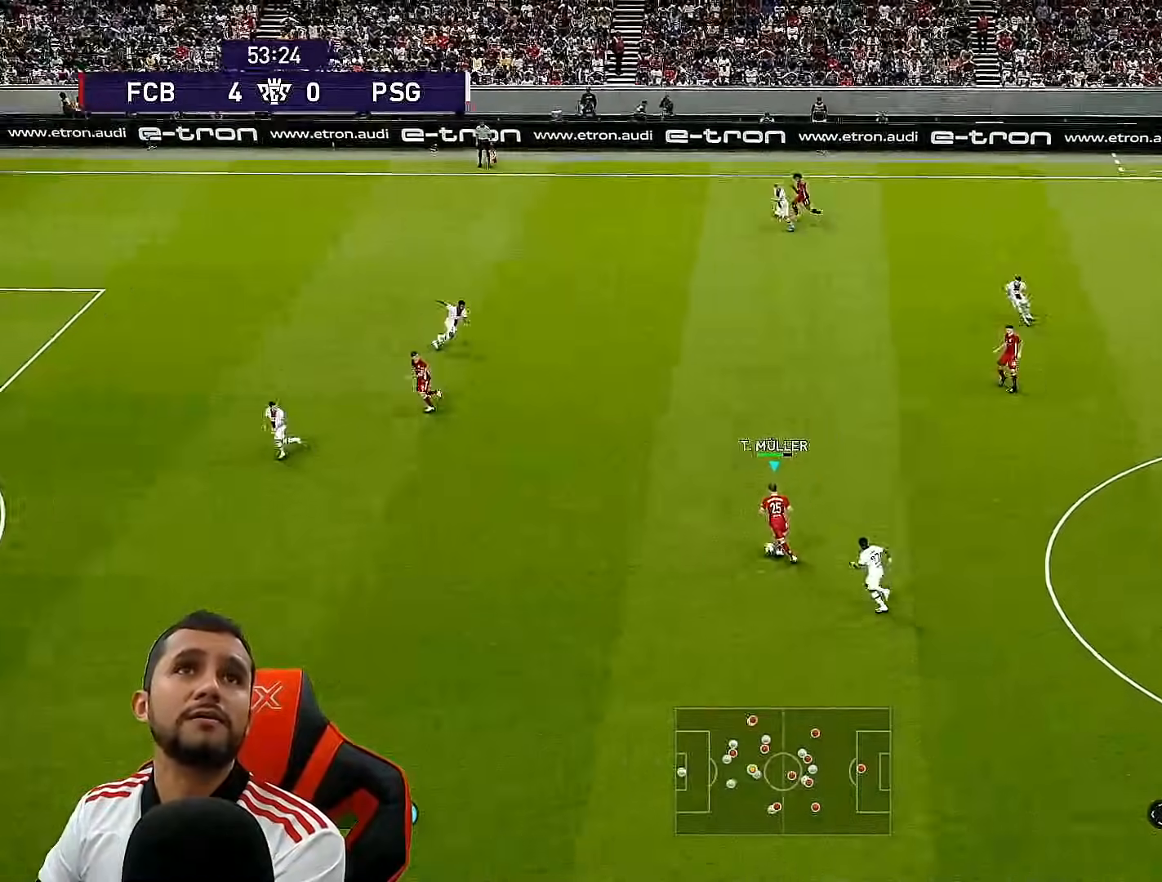
{"buttons": ["DPAD_UP", "DPAD_LEFT"], "left_stick": "center", "right_stick": "center", "events": [[333, "DPAD_UP", "down"], [367, "DPAD_LEFT", "up"], [433, "DPAD_LEFT", "down"]]}
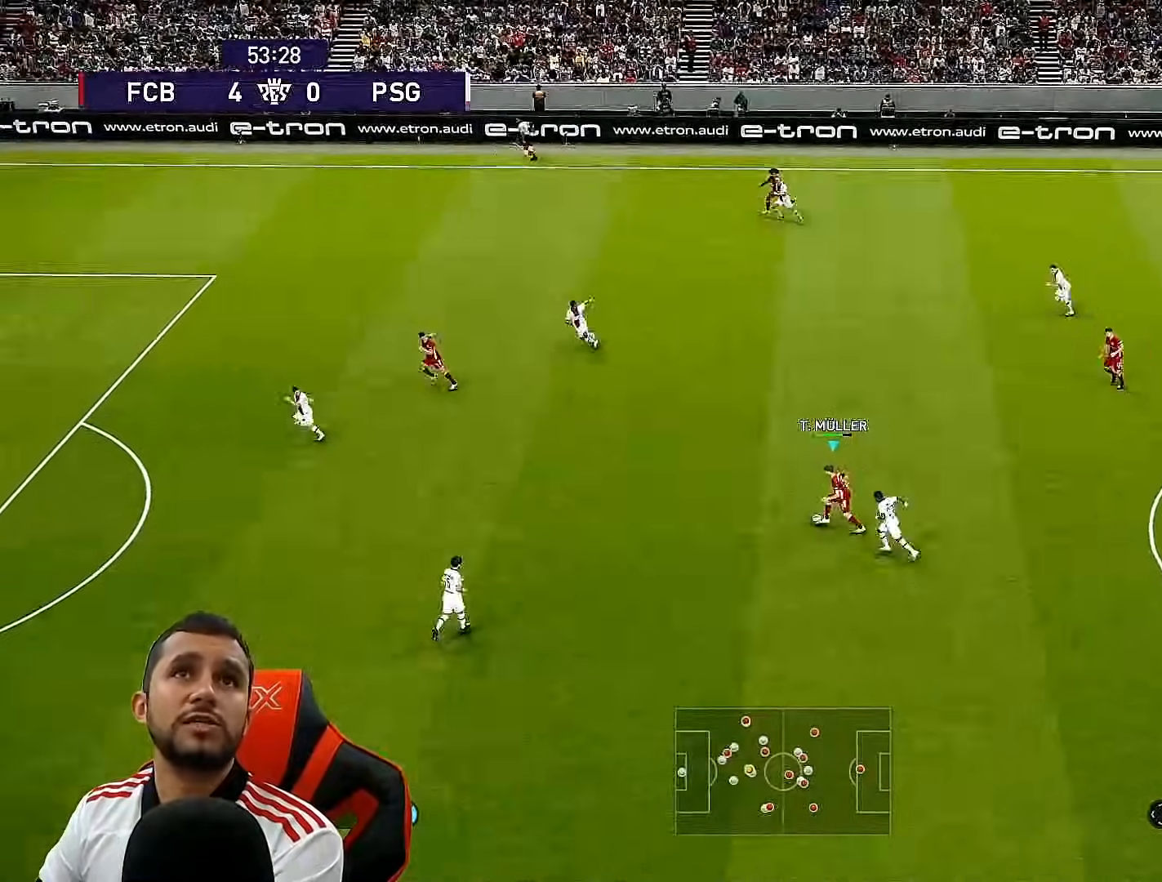
{"buttons": ["DPAD_RIGHT"], "left_stick": "center", "right_stick": "center", "events": [[33, "DPAD_LEFT", "up"], [83, "DPAD_RIGHT", "down"], [483, "DPAD_UP", "up"]]}
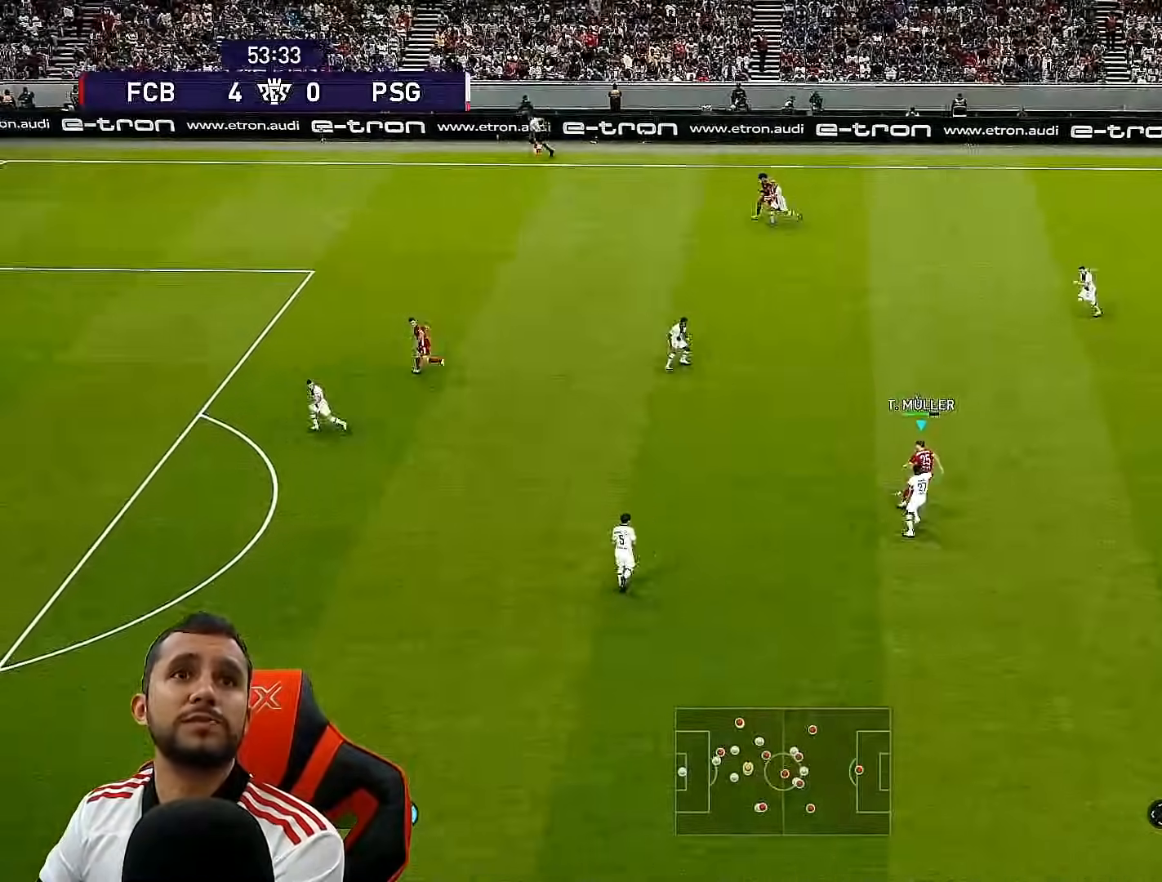
{"buttons": ["DPAD_DOWN", "DPAD_RIGHT"], "left_stick": "center", "right_stick": "center", "events": [[17, "DPAD_DOWN", "down"]]}
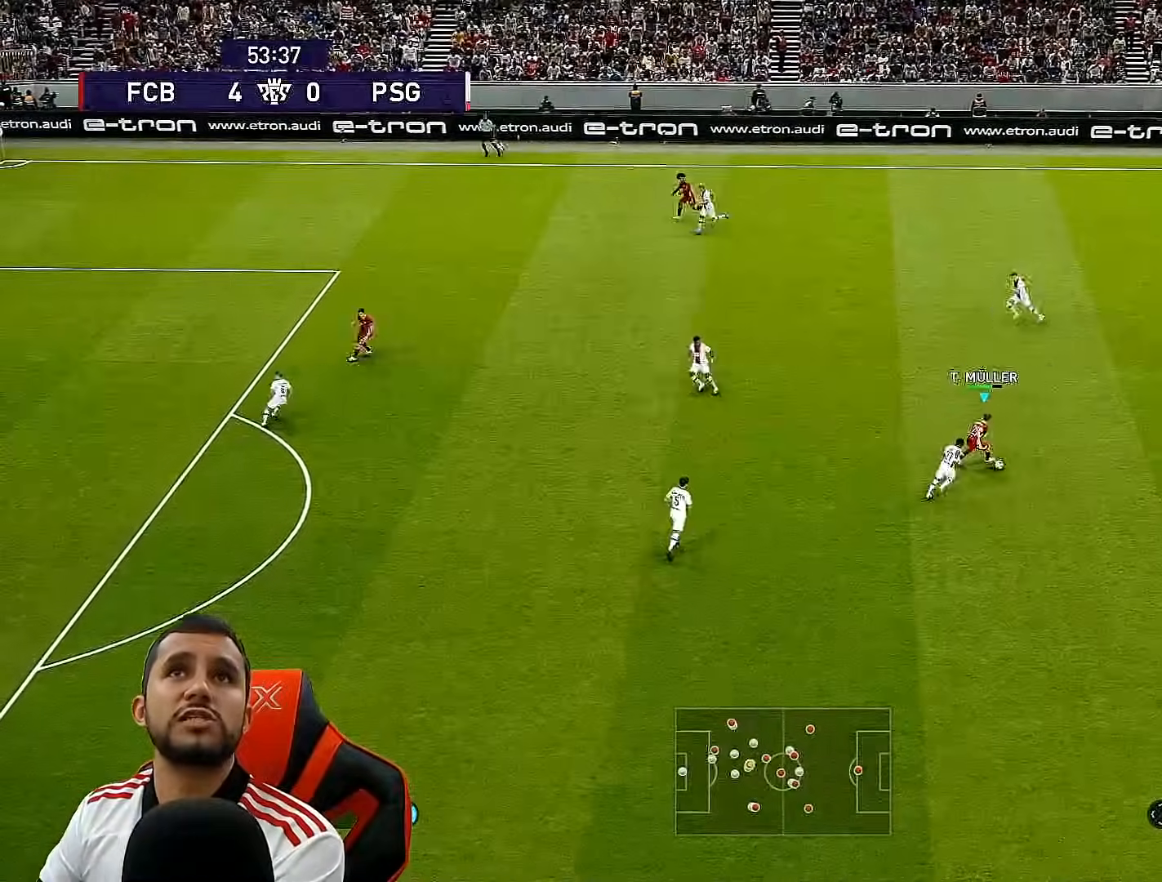
{"buttons": ["DPAD_DOWN"], "left_stick": "center", "right_stick": "center", "events": [[167, "DPAD_RIGHT", "up"], [183, "CROSS", "down"], [333, "CROSS", "up"]]}
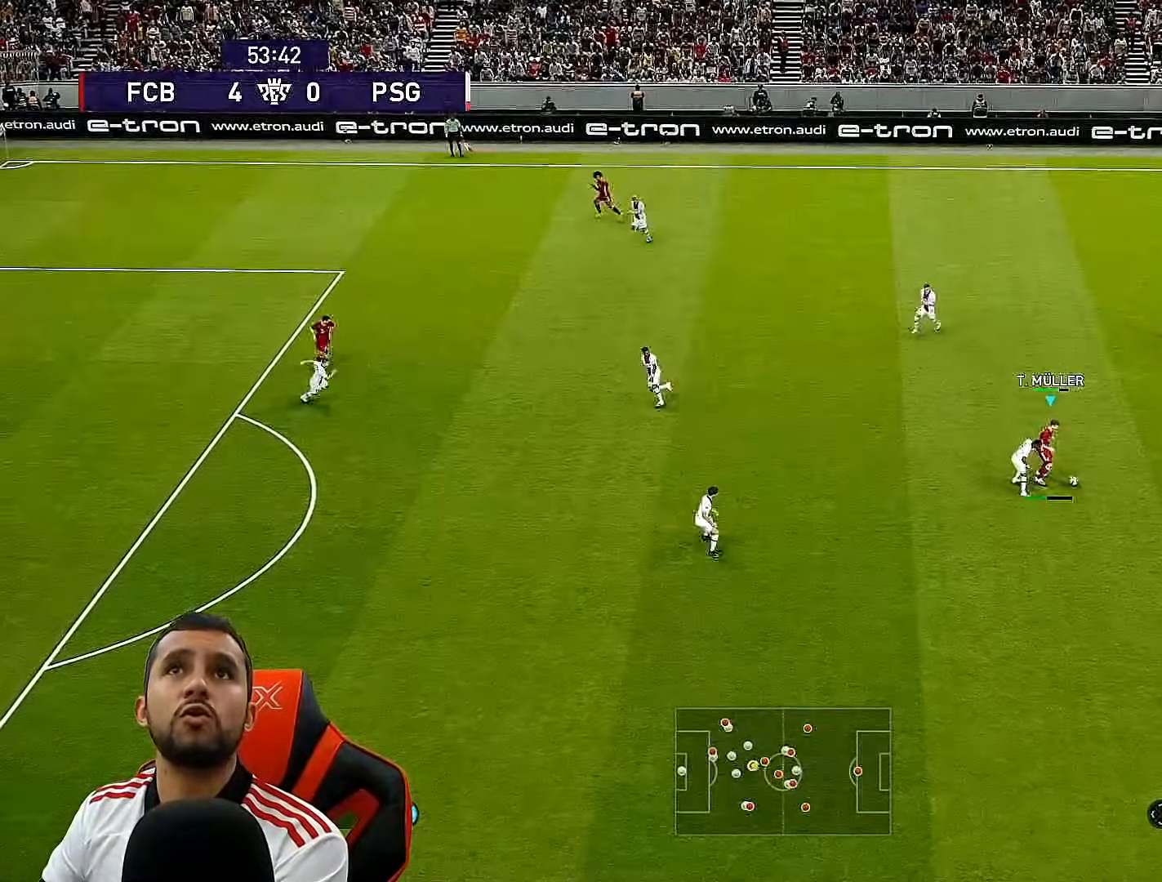
{"buttons": [], "left_stick": "center", "right_stick": "center", "events": [[433, "DPAD_DOWN", "up"]]}
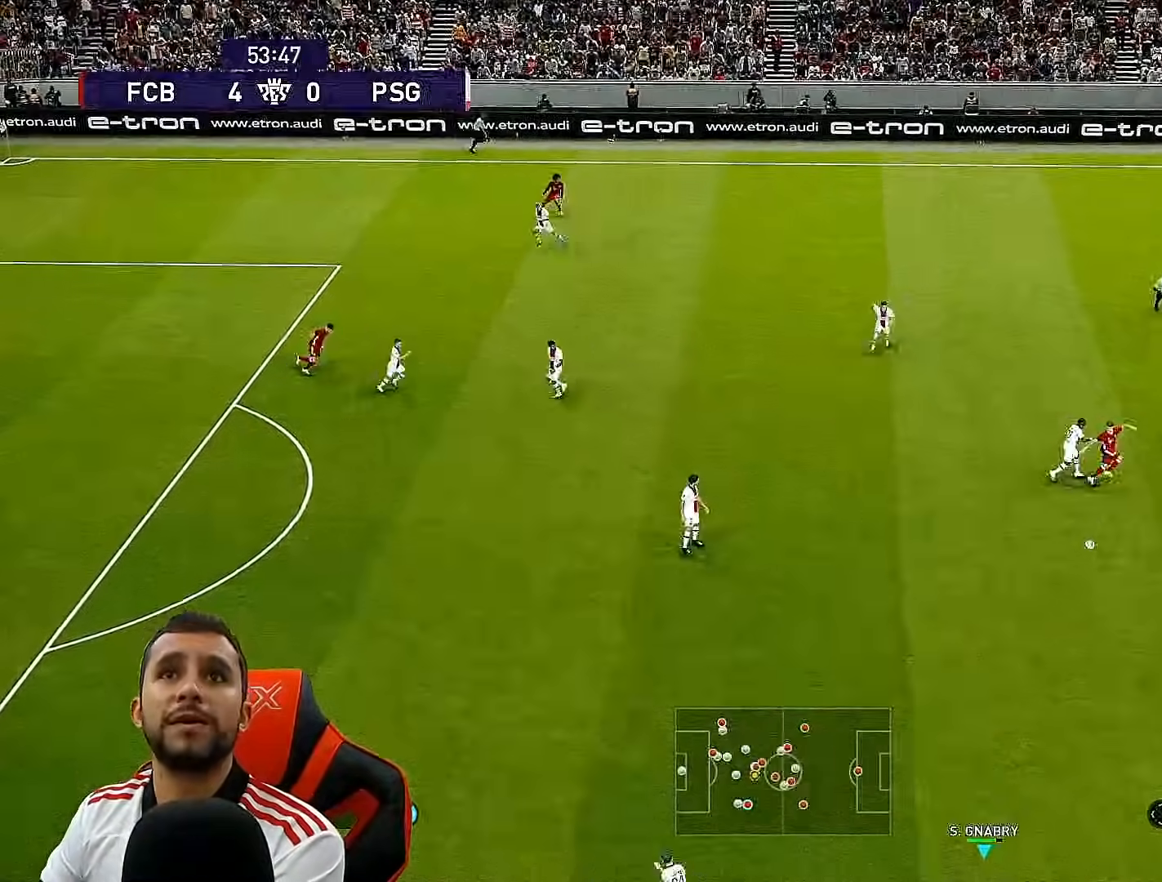
{"buttons": ["DPAD_LEFT"], "left_stick": "center", "right_stick": "center", "events": [[67, "DPAD_UP", "down"], [167, "R1", "down"], [333, "DPAD_UP", "up"], [350, "R1", "up"], [400, "DPAD_LEFT", "down"]]}
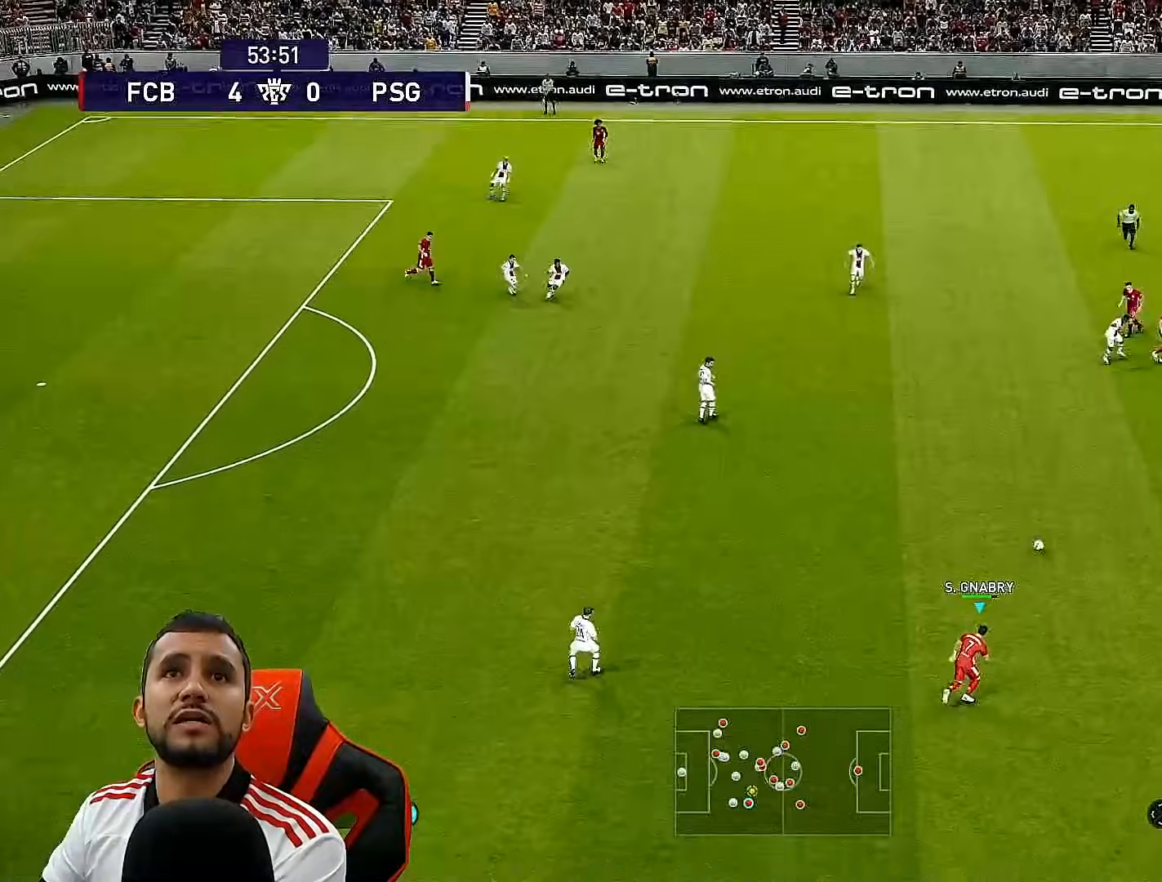
{"buttons": ["R1", "R2", "DPAD_LEFT"], "left_stick": "center", "right_stick": "center", "events": [[433, "R1", "down"], [500, "R2", "down"]]}
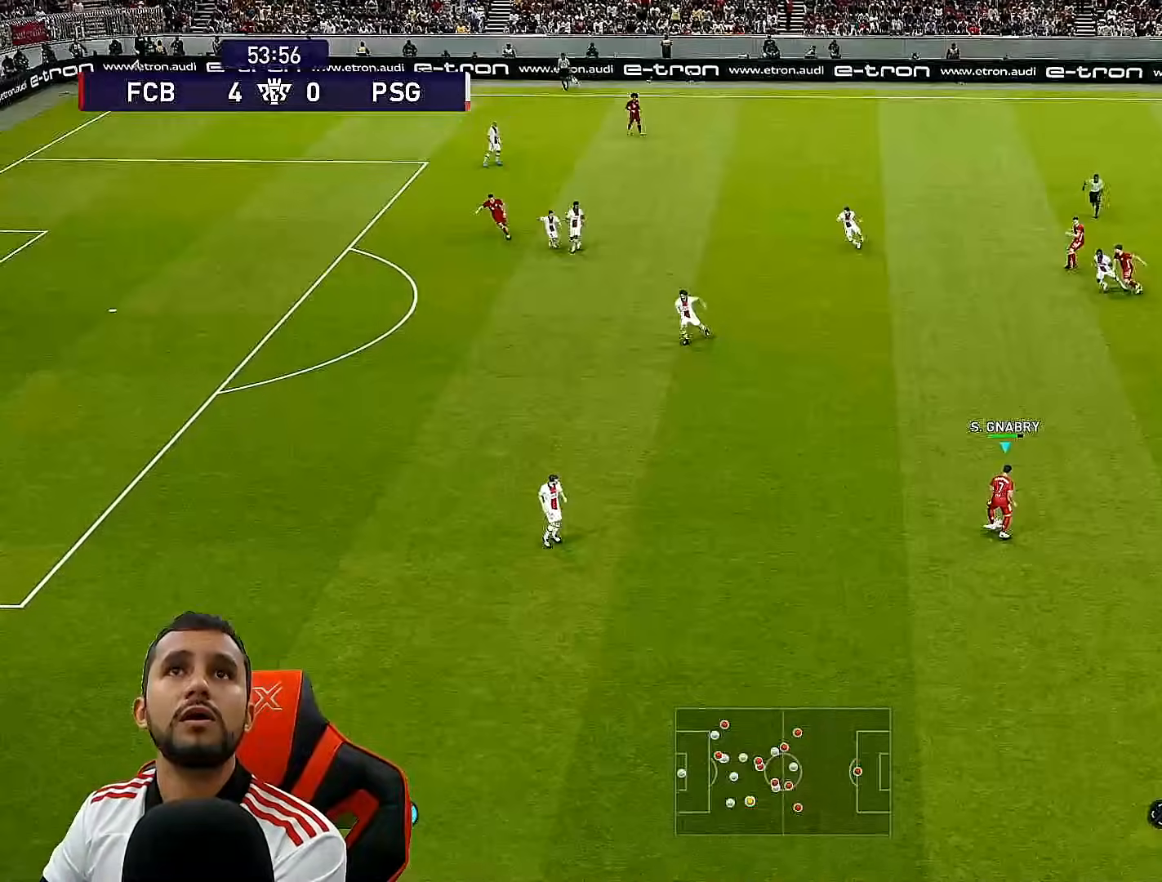
{"buttons": ["R1", "DPAD_LEFT"], "left_stick": "center", "right_stick": "center"}
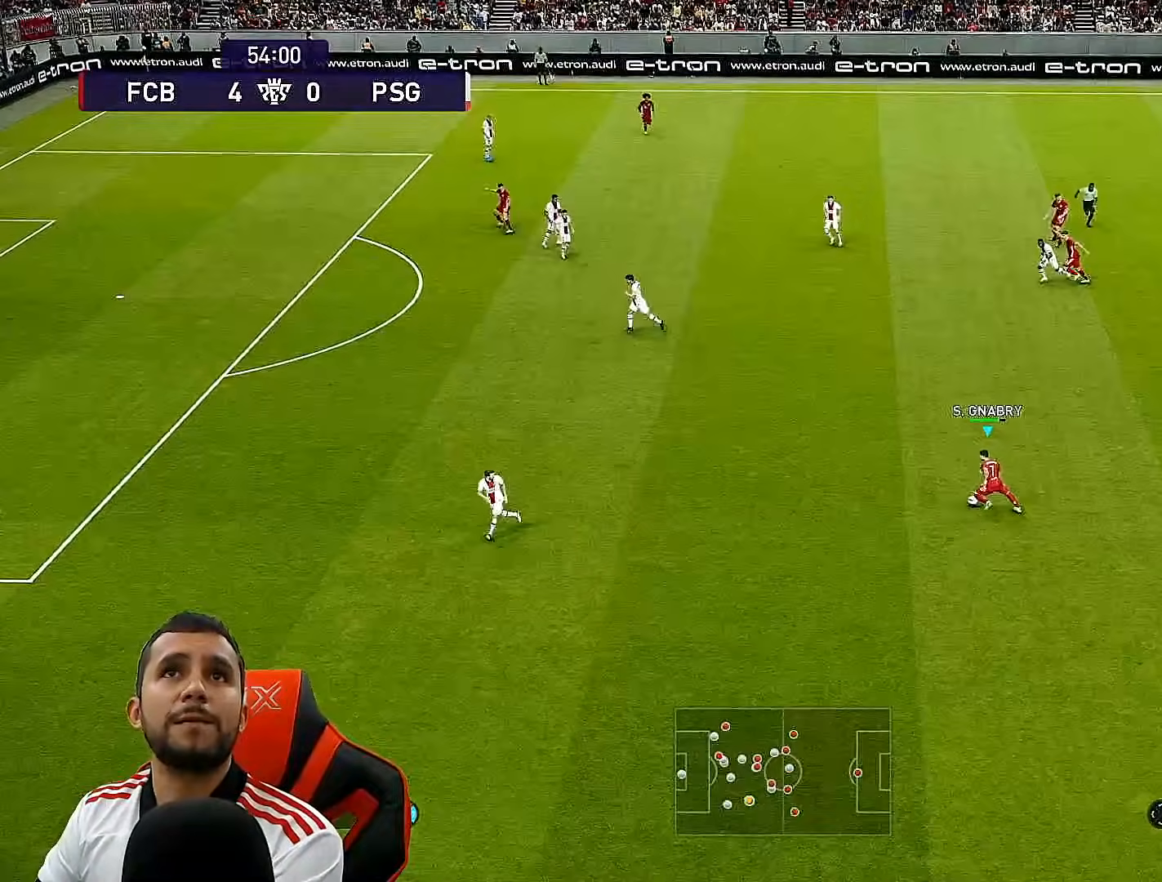
{"buttons": ["R1", "DPAD_LEFT"], "left_stick": "center", "right_stick": "center", "events": [[100, "R1", "up"], [150, "R1", "down"], [267, "R2", "down"], [433, "R2", "up"]]}
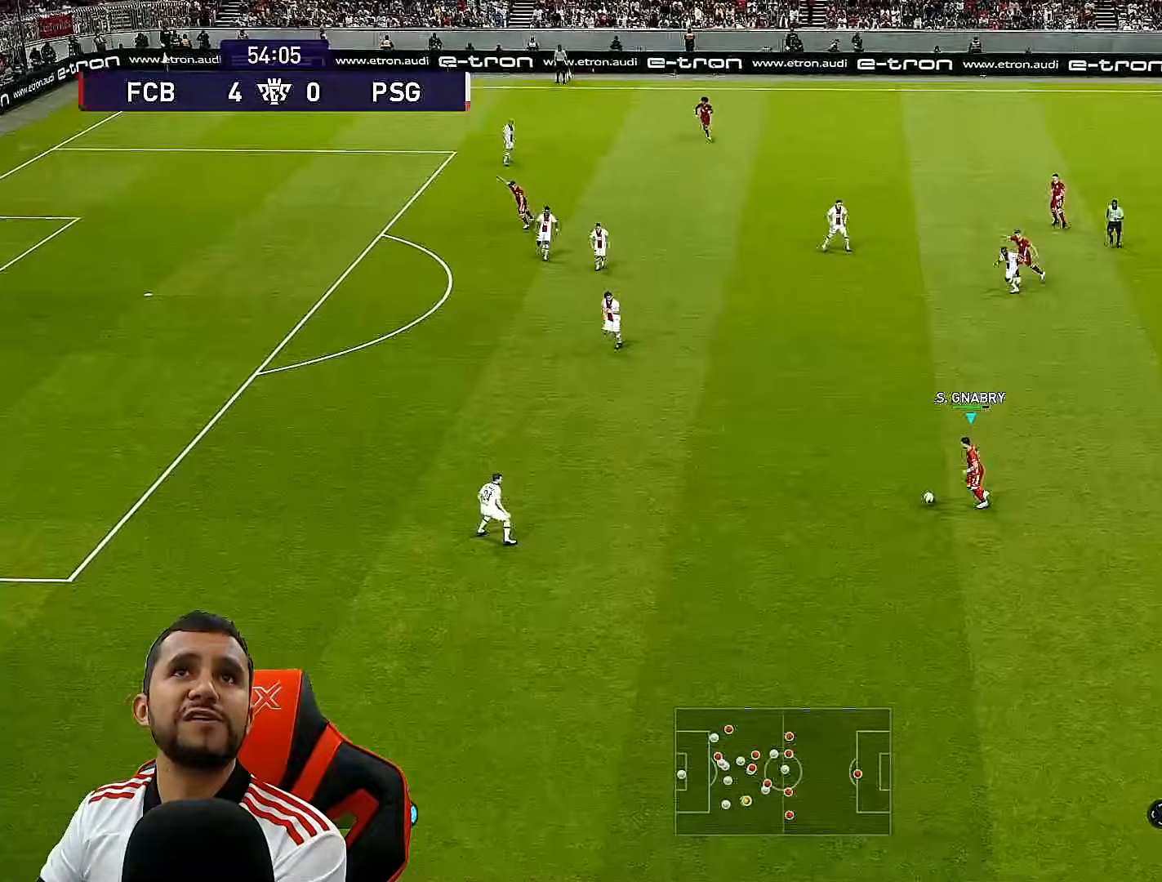
{"buttons": ["R2", "DPAD_LEFT"], "left_stick": "center", "right_stick": "down-left", "events": [[83, "R1", "up"], [133, "R2", "down"], [333, "right_stick", "down-left"]]}
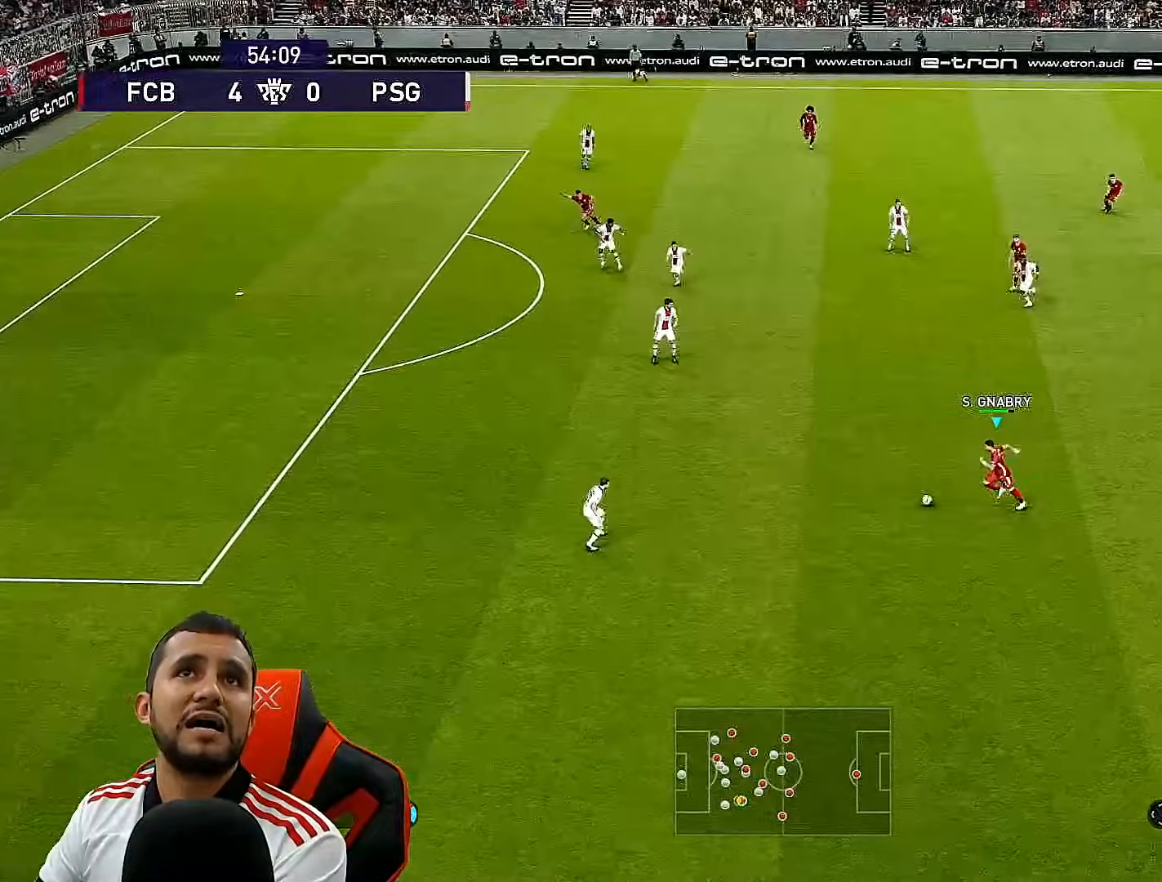
{"buttons": ["R2", "DPAD_DOWN", "DPAD_LEFT"], "left_stick": "center", "right_stick": "down-left", "events": [[50, "right_stick", "up-left"], [133, "right_stick", "down-right"], [233, "right_stick", "up"], [350, "DPAD_DOWN", "down"], [450, "right_stick", "down-left"]]}
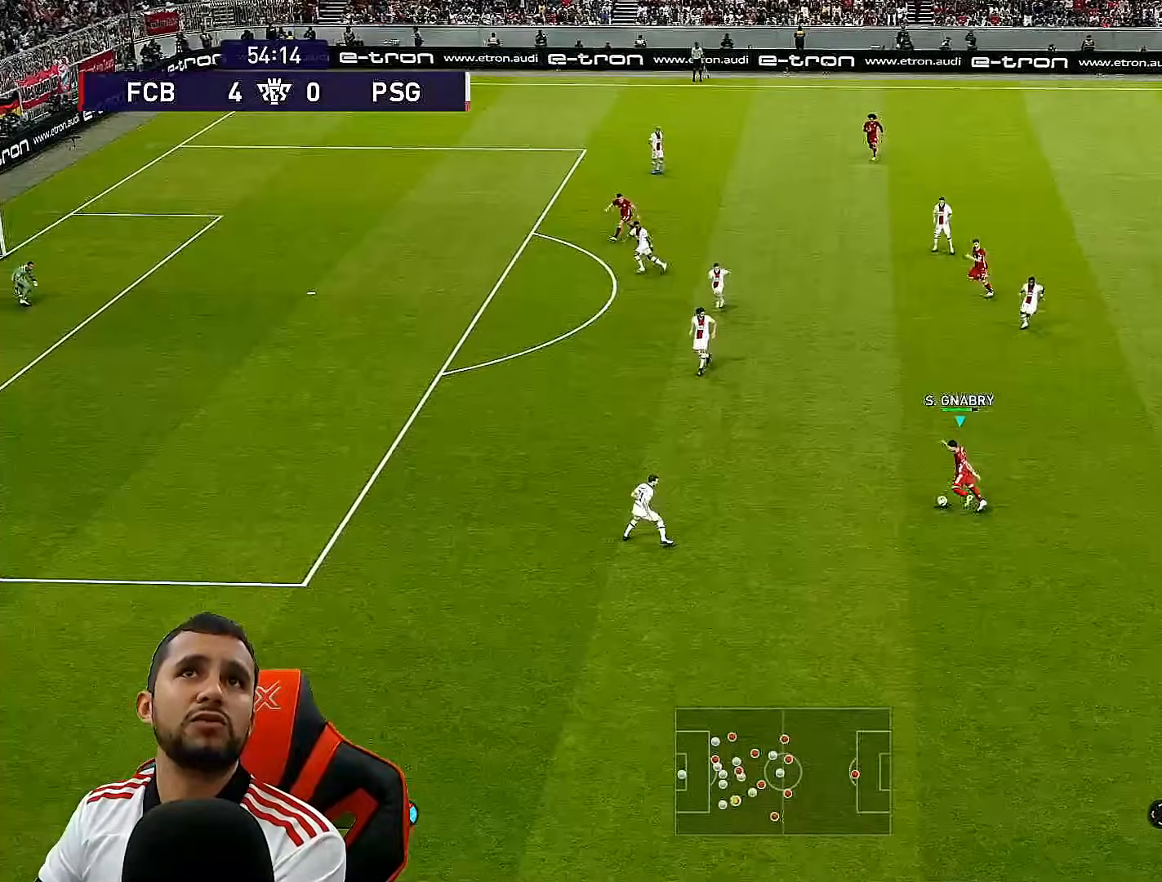
{"buttons": ["R2", "DPAD_DOWN", "DPAD_LEFT"], "left_stick": "center", "right_stick": "center", "events": [[50, "right_stick", "center"]]}
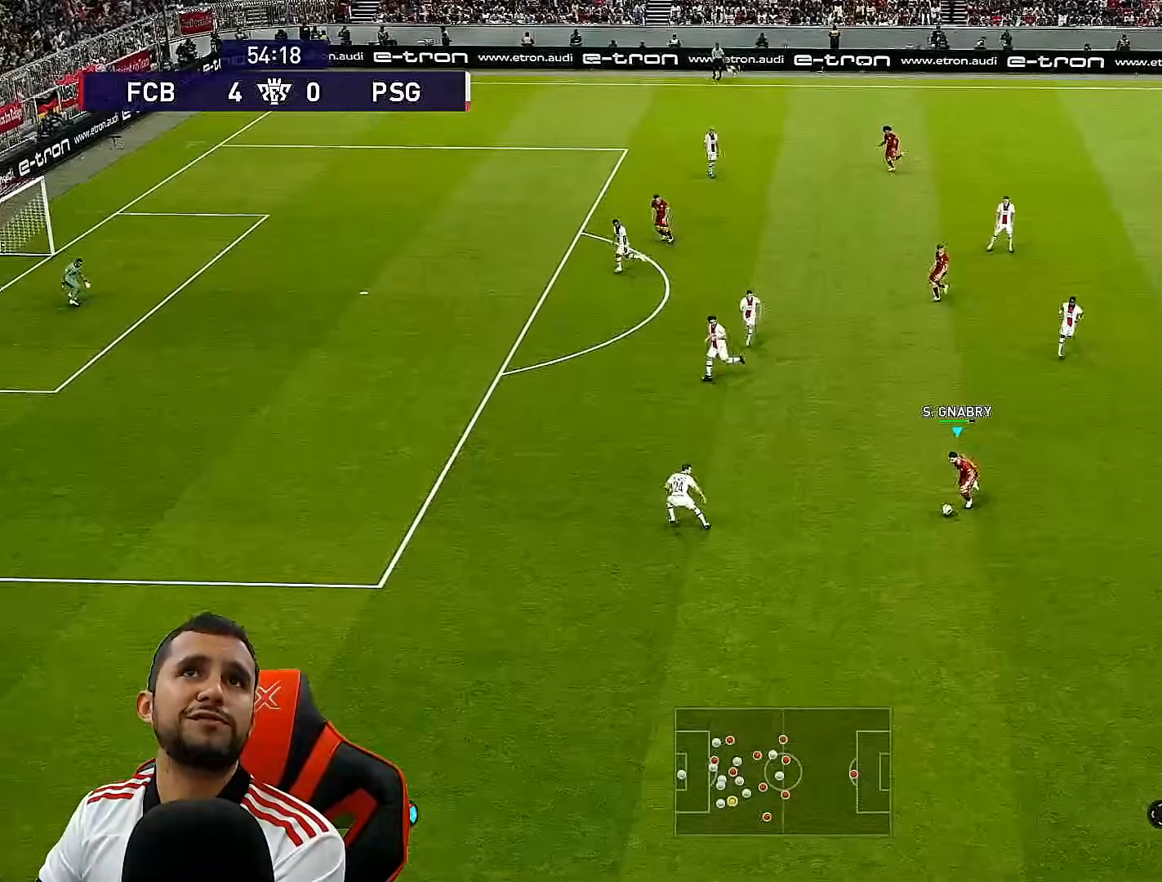
{"buttons": ["R1", "R2", "DPAD_DOWN", "DPAD_LEFT"], "left_stick": "center", "right_stick": "center", "events": [[67, "R2", "up"], [100, "R1", "down"], [450, "R2", "down"]]}
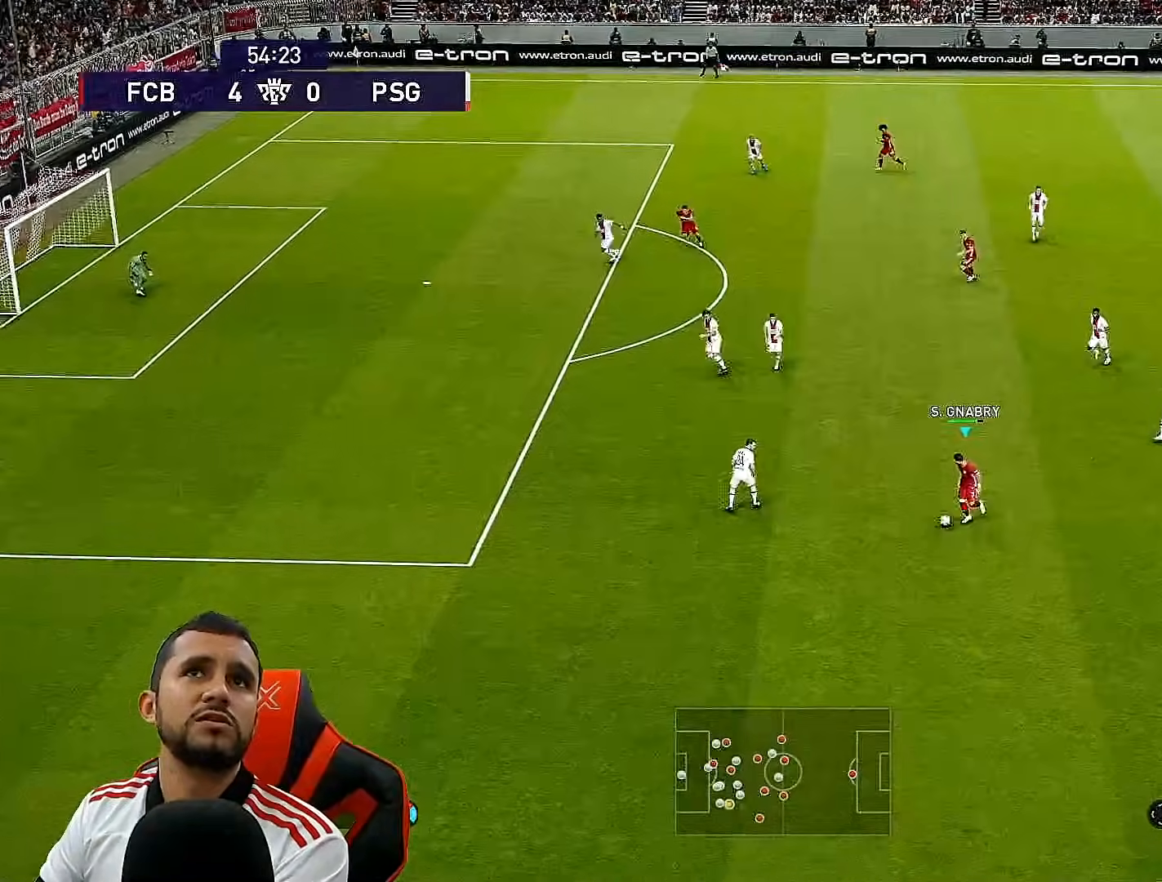
{"buttons": ["R1", "DPAD_DOWN", "DPAD_LEFT"], "left_stick": "center", "right_stick": "center", "events": [[183, "R2", "up"], [250, "R2", "down"], [433, "R2", "up"]]}
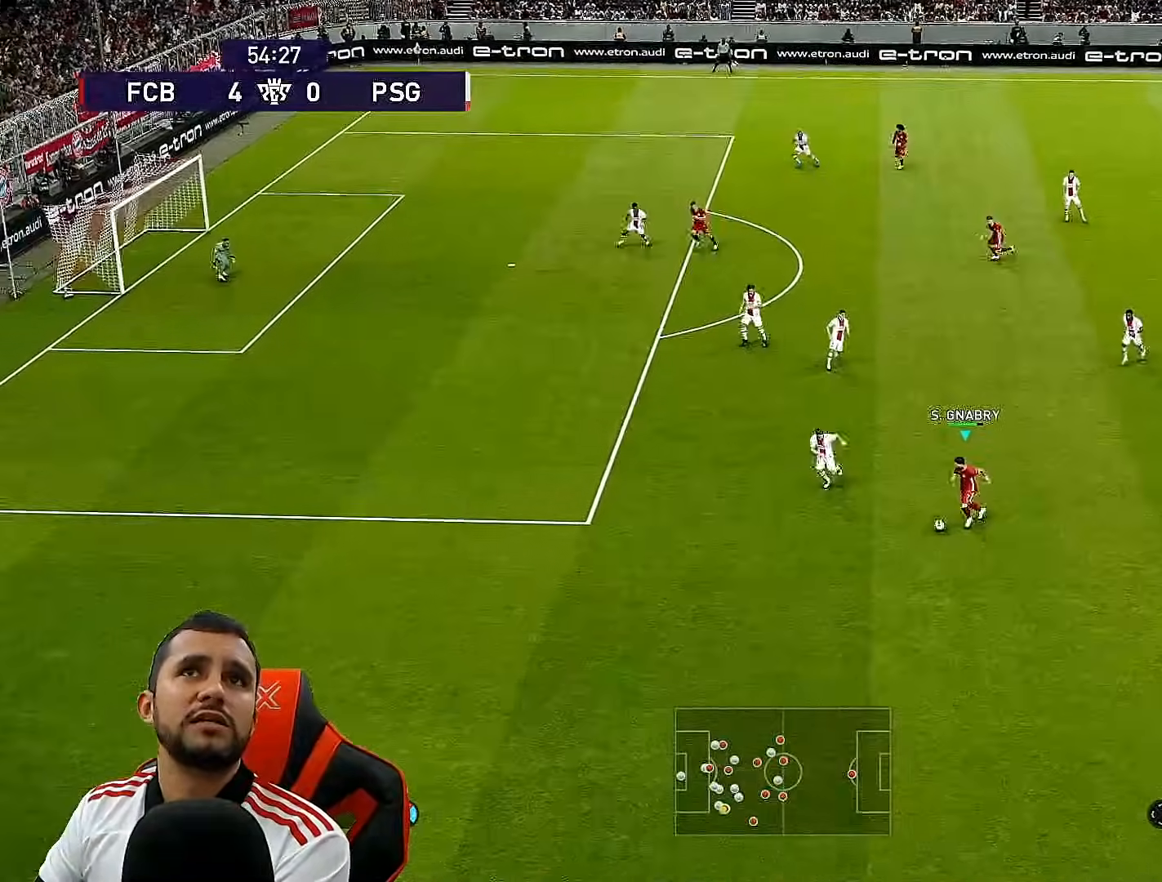
{"buttons": ["R1", "R2", "DPAD_DOWN", "DPAD_LEFT"], "left_stick": "center", "right_stick": "center", "events": [[133, "R2", "down"], [300, "R2", "up"], [500, "R2", "down"]]}
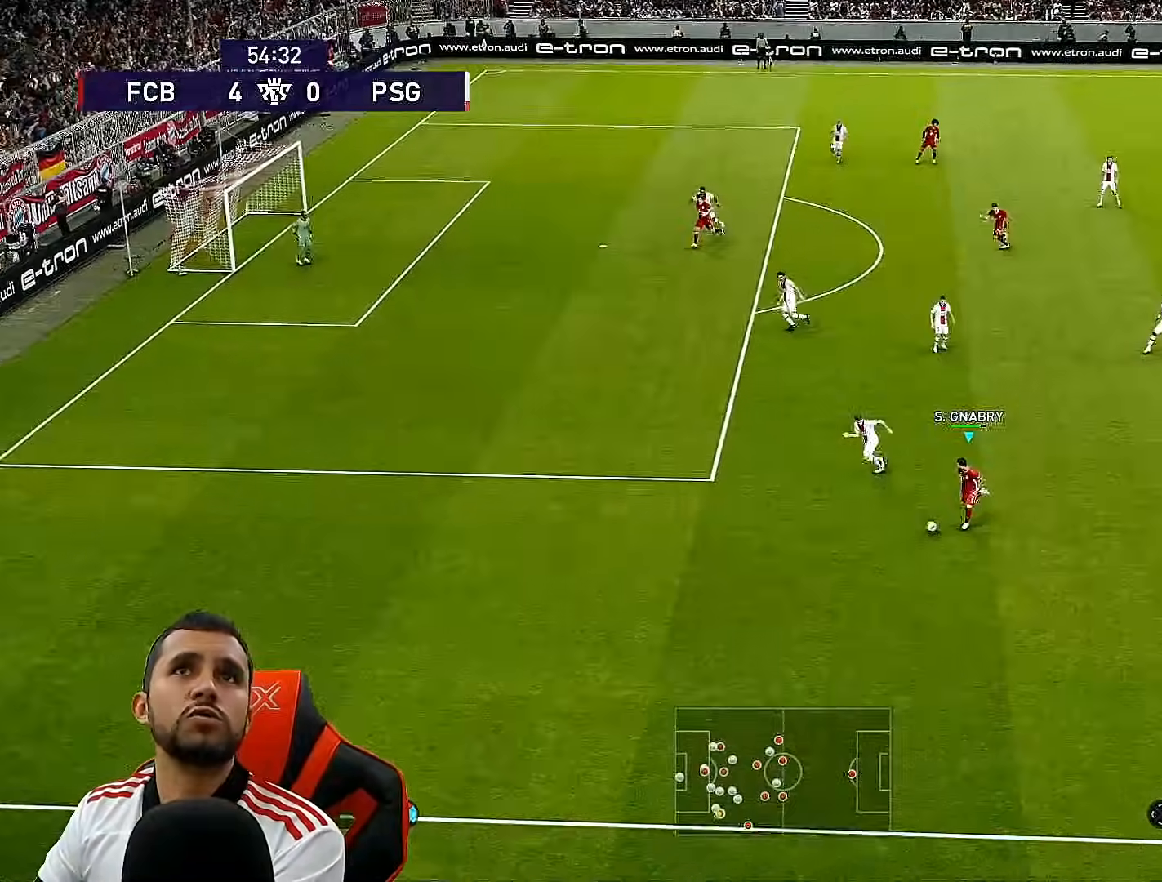
{"buttons": ["R1", "DPAD_DOWN", "DPAD_LEFT"], "left_stick": "center", "right_stick": "center", "events": [[100, "R2", "up"], [283, "R2", "down"], [350, "R2", "up"]]}
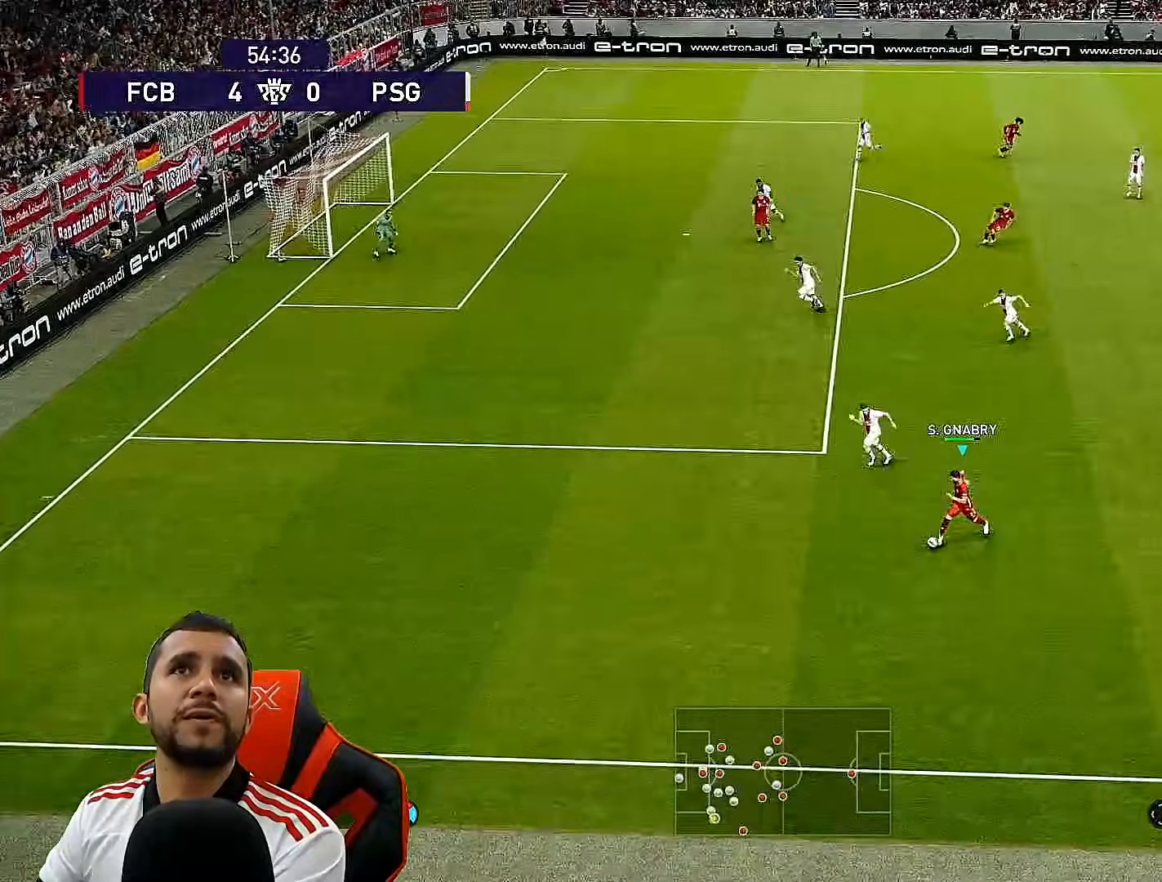
{"buttons": ["DPAD_DOWN", "DPAD_LEFT"], "left_stick": "center", "right_stick": "center", "events": [[367, "R2", "down"], [450, "R2", "up"], [483, "R1", "up"]]}
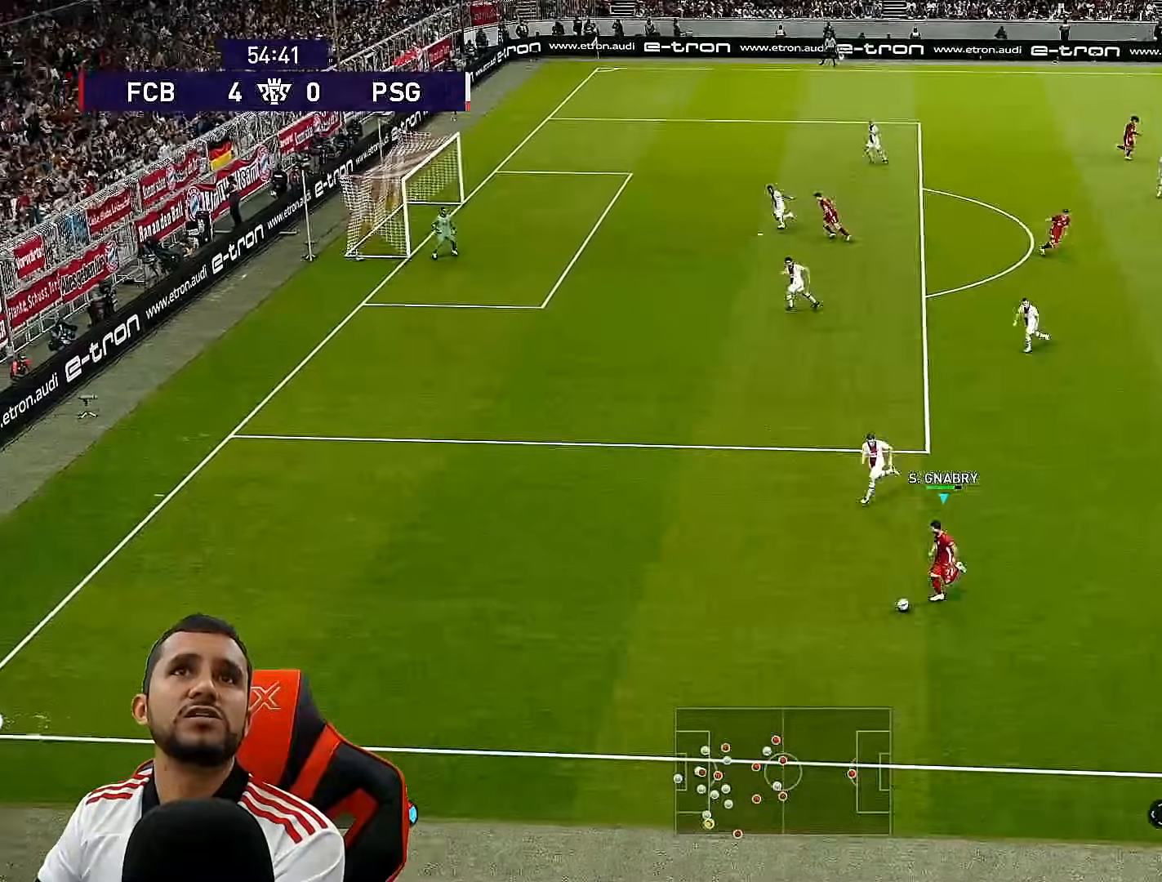
{"buttons": ["DPAD_UP", "DPAD_RIGHT"], "left_stick": "center", "right_stick": "center", "events": [[67, "DPAD_DOWN", "up"], [100, "DPAD_UP", "down"], [383, "DPAD_LEFT", "up"], [400, "DPAD_RIGHT", "down"]]}
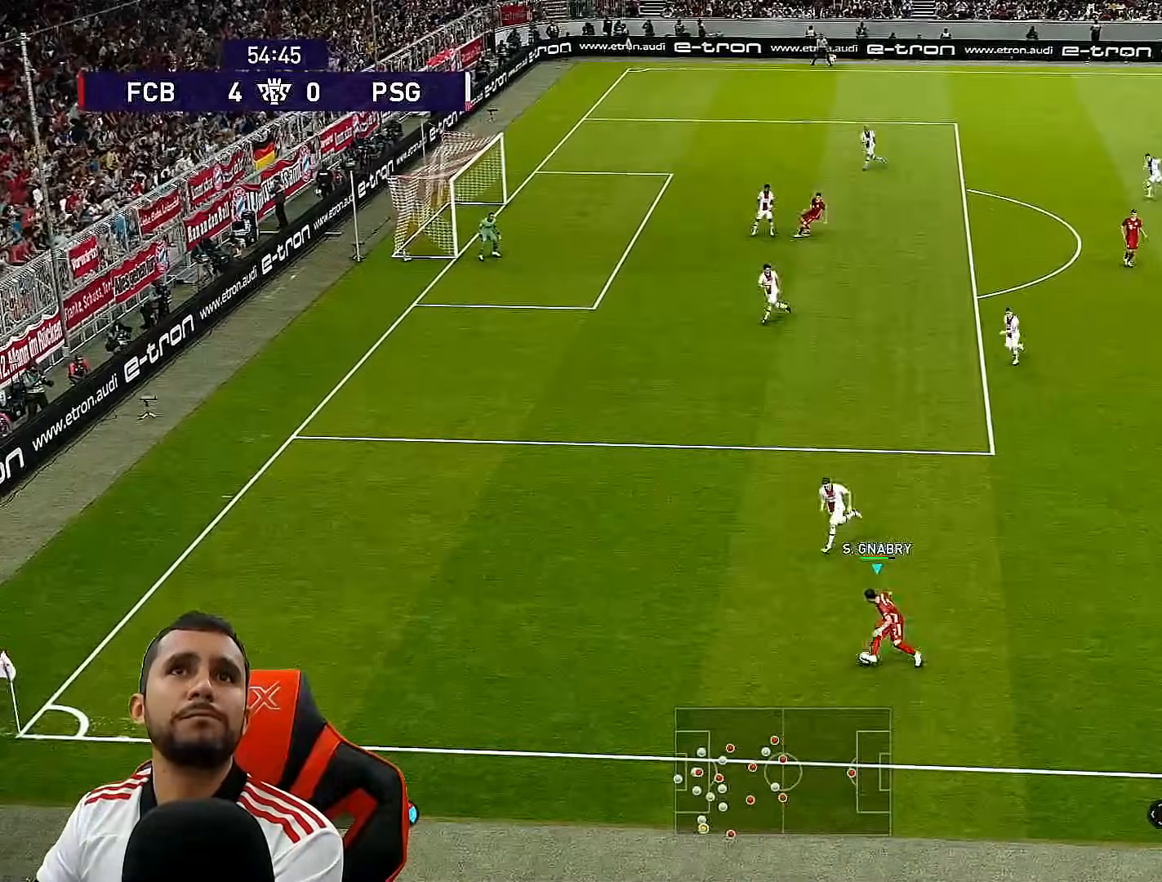
{"buttons": ["R1", "DPAD_UP", "DPAD_RIGHT"], "left_stick": "center", "right_stick": "center", "events": [[450, "R1", "down"]]}